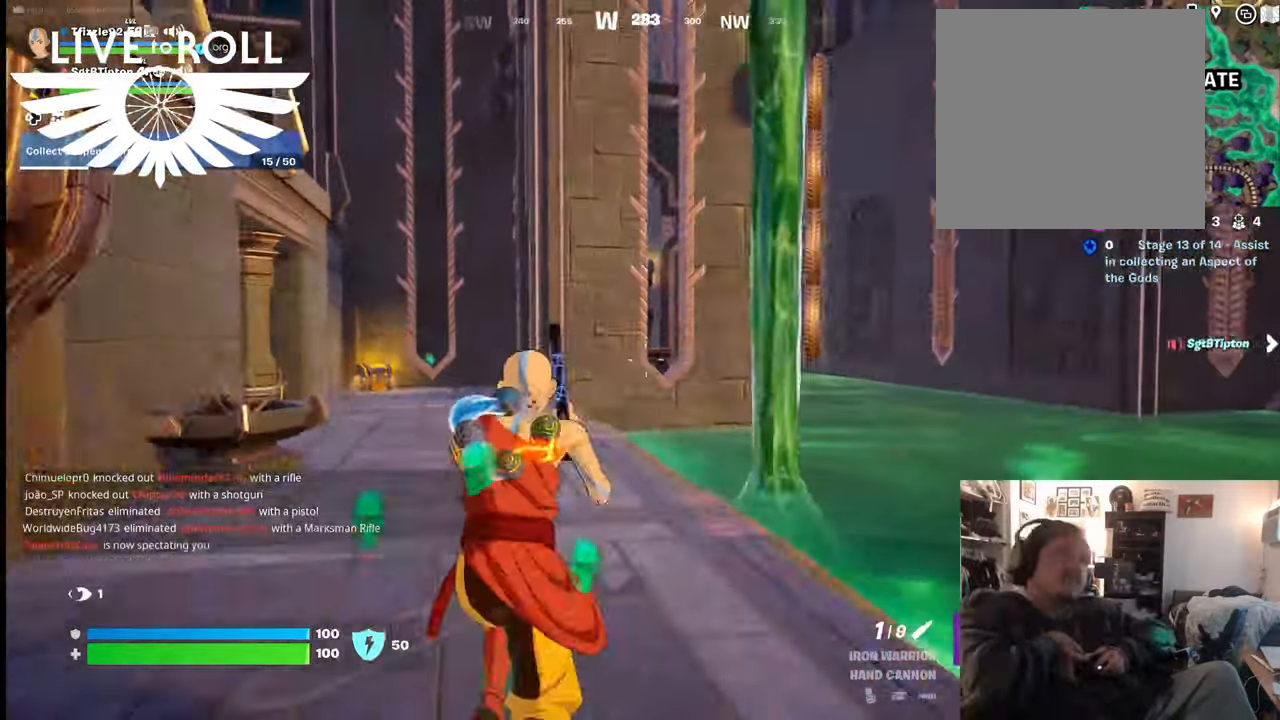
Gameplay with a controller (Xbox layout); each line is a JSON object with the inputs held at the frame after it. "events" lists button and stick changes between this image and that frame as [ms after this image, input, new state], when the widget could be followed in between.
{"buttons": [], "left_stick": "up", "right_stick": "left", "events": []}
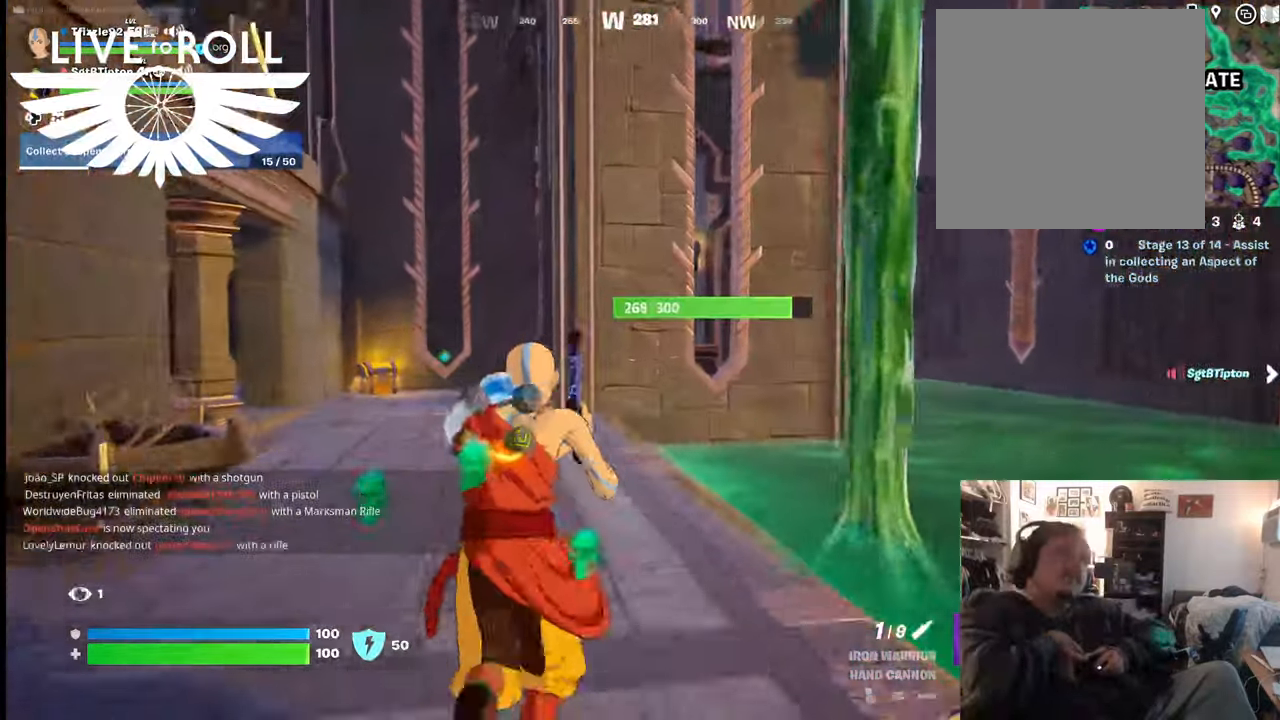
{"buttons": [], "left_stick": "up", "right_stick": "down-left", "events": [[34, "right_stick", "down-left"]]}
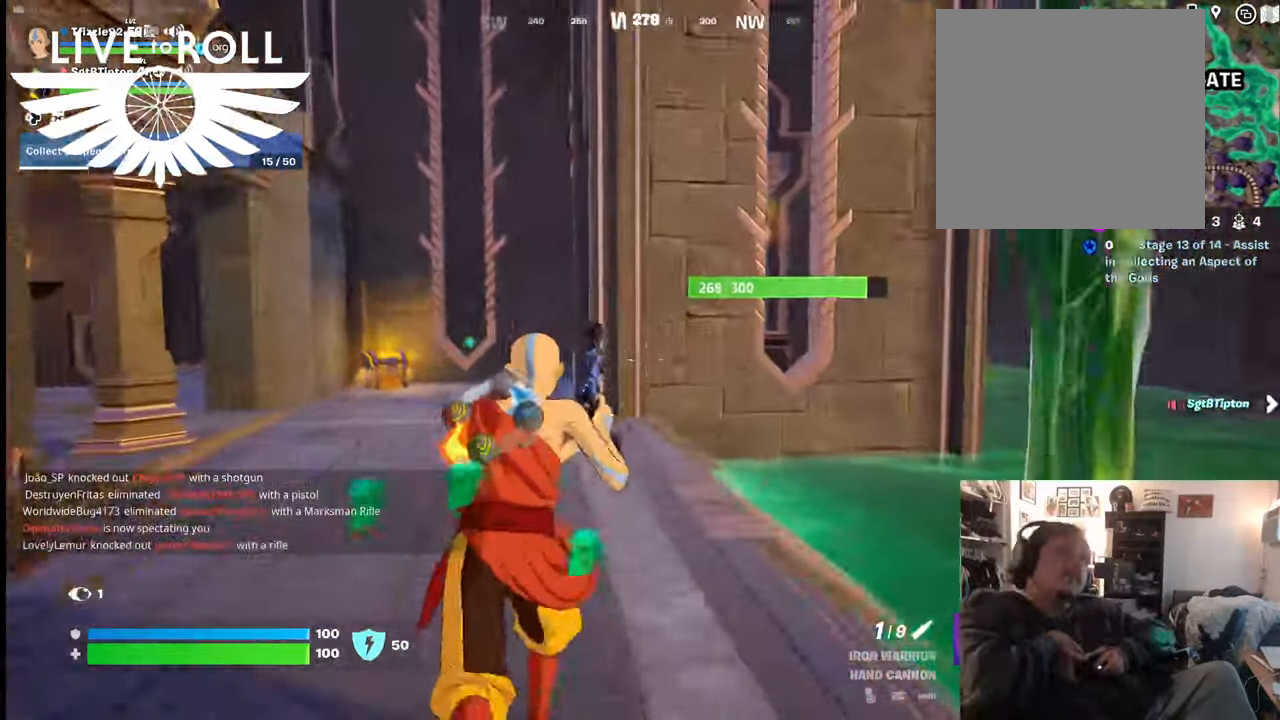
{"buttons": [], "left_stick": "up", "right_stick": "down-left", "events": []}
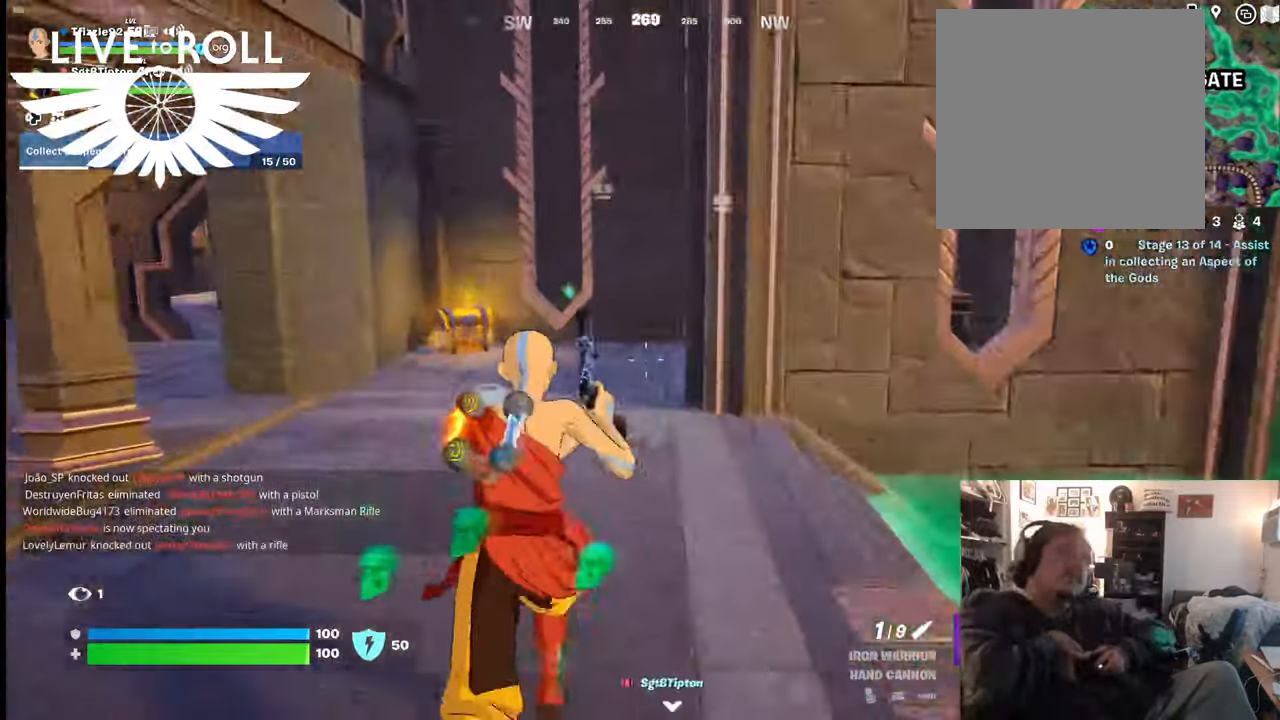
{"buttons": [], "left_stick": "up", "right_stick": "down-left", "events": []}
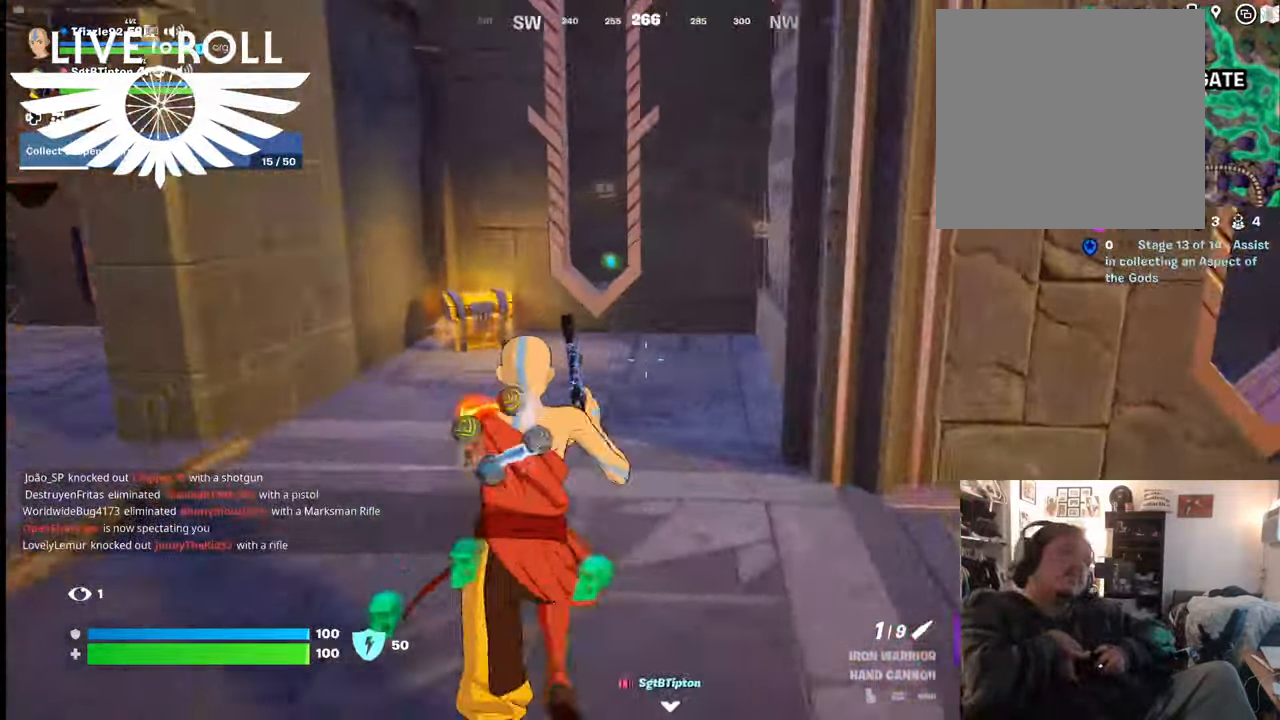
{"buttons": [], "left_stick": "up", "right_stick": "down-left", "events": []}
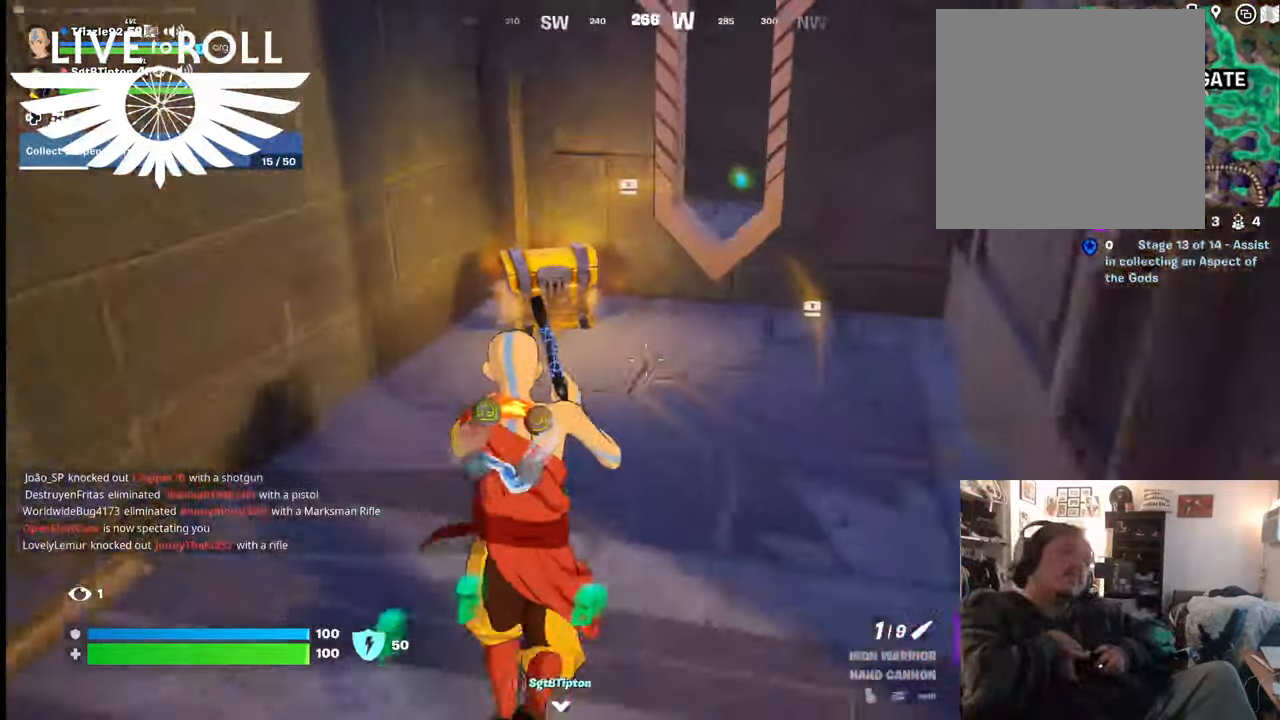
{"buttons": [], "left_stick": "center", "right_stick": "center", "events": [[500, "left_stick", "center"], [500, "right_stick", "center"]]}
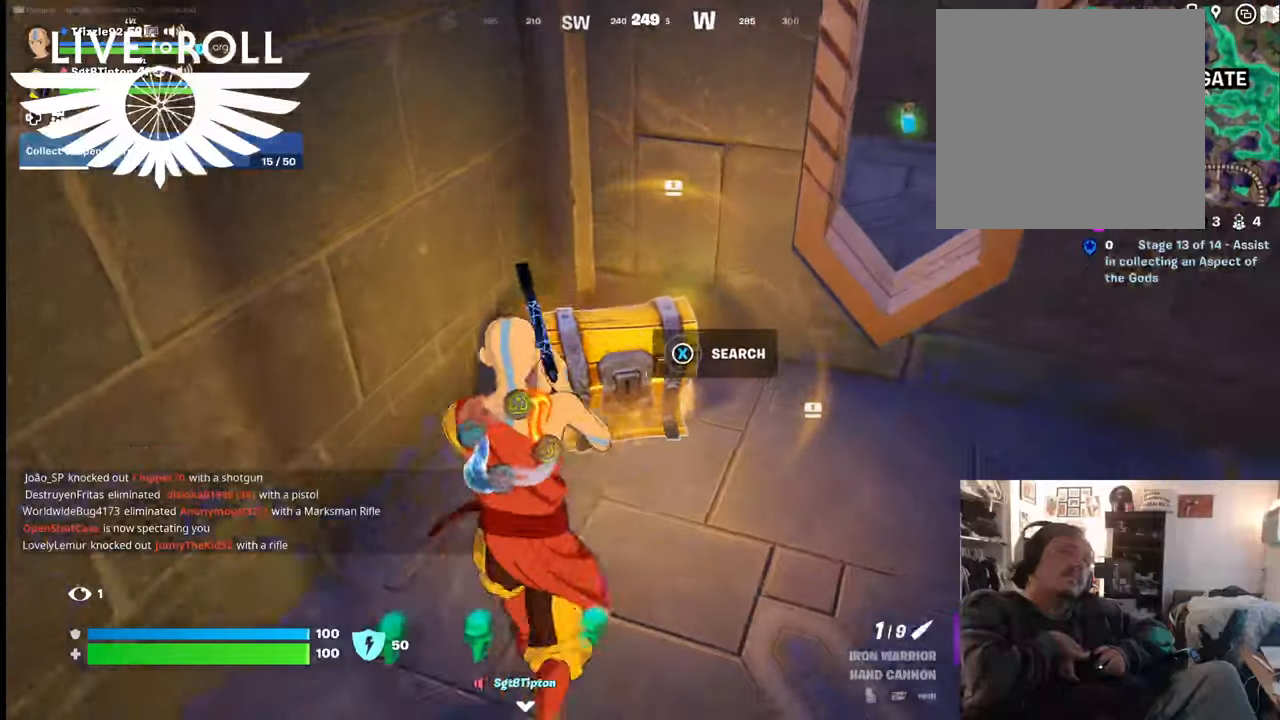
{"buttons": ["X"], "left_stick": "center", "right_stick": "center", "events": [[234, "X", "down"]]}
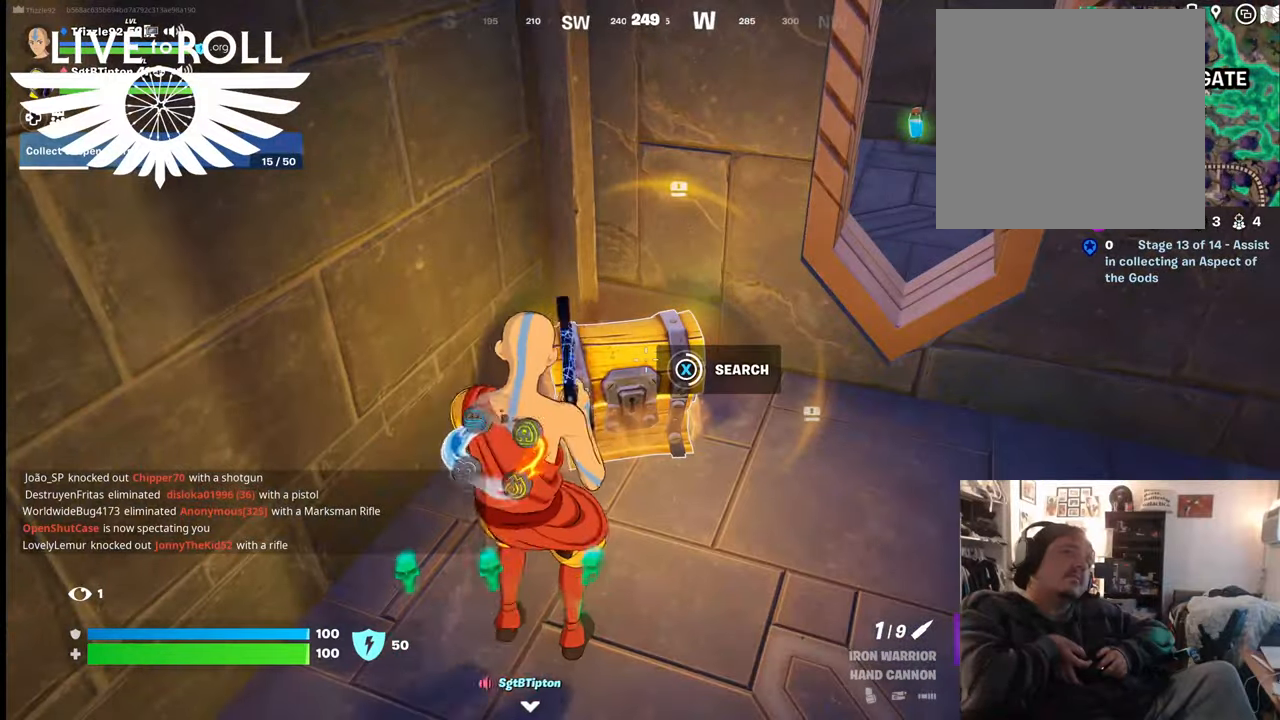
{"buttons": [], "left_stick": "center", "right_stick": "center", "events": [[434, "X", "up"]]}
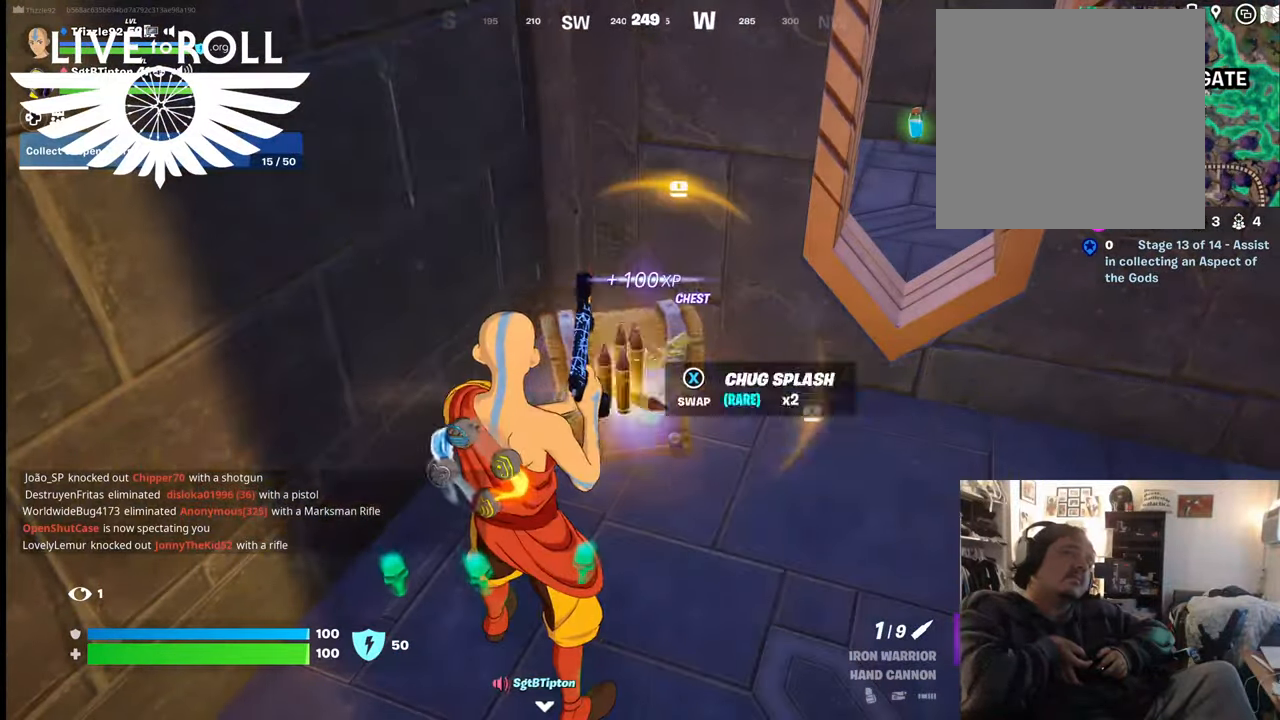
{"buttons": [], "left_stick": "center", "right_stick": "center", "events": []}
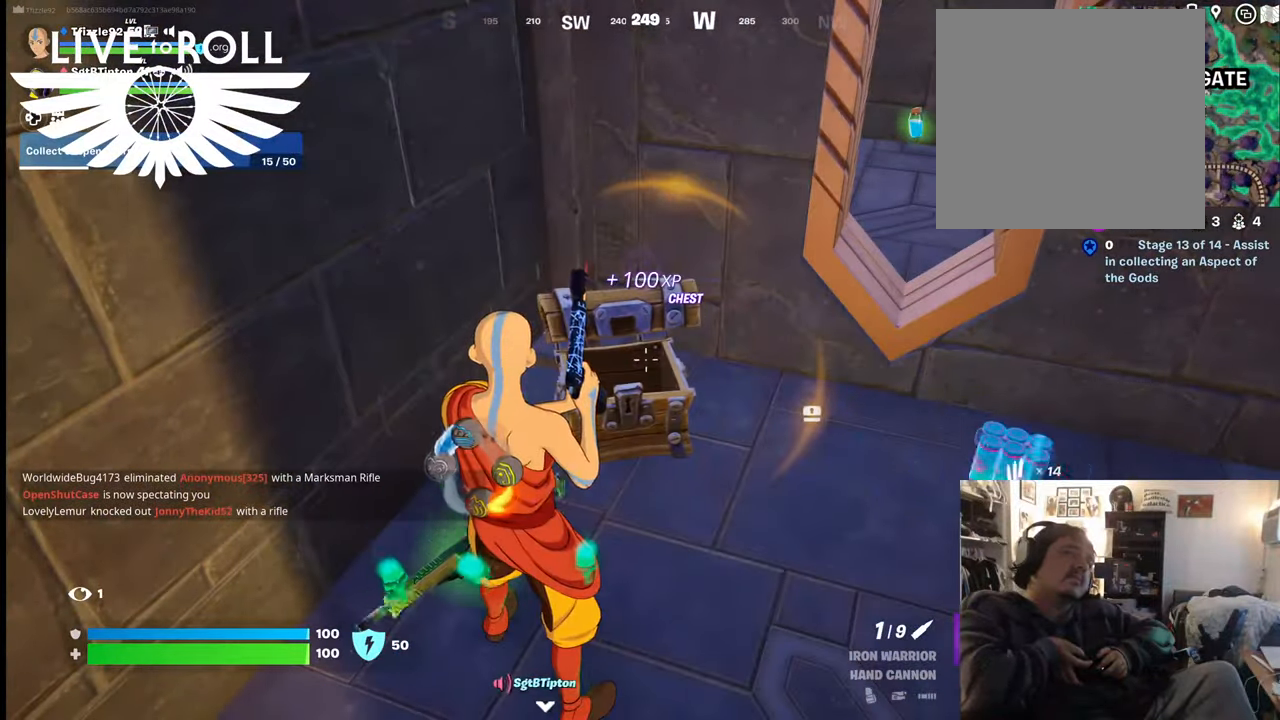
{"buttons": [], "left_stick": "down", "right_stick": "center", "events": [[200, "left_stick", "down-right"], [400, "left_stick", "down"]]}
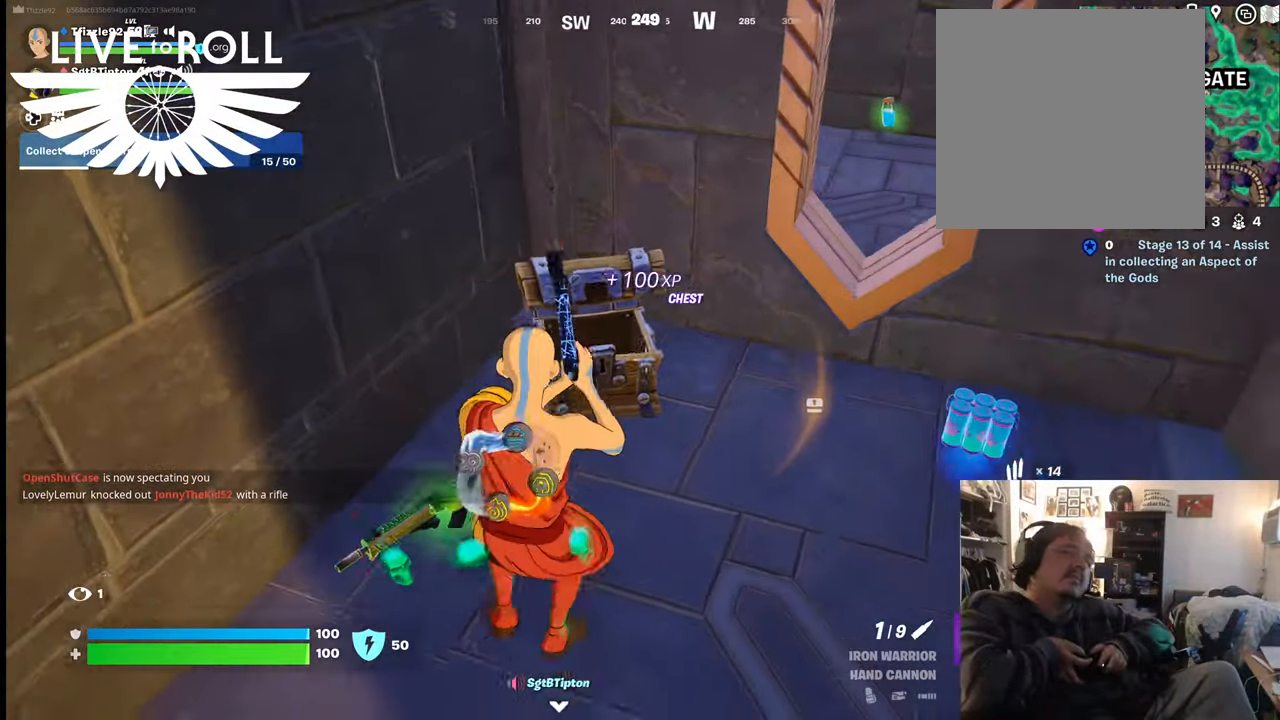
{"buttons": [], "left_stick": "down", "right_stick": "center", "events": []}
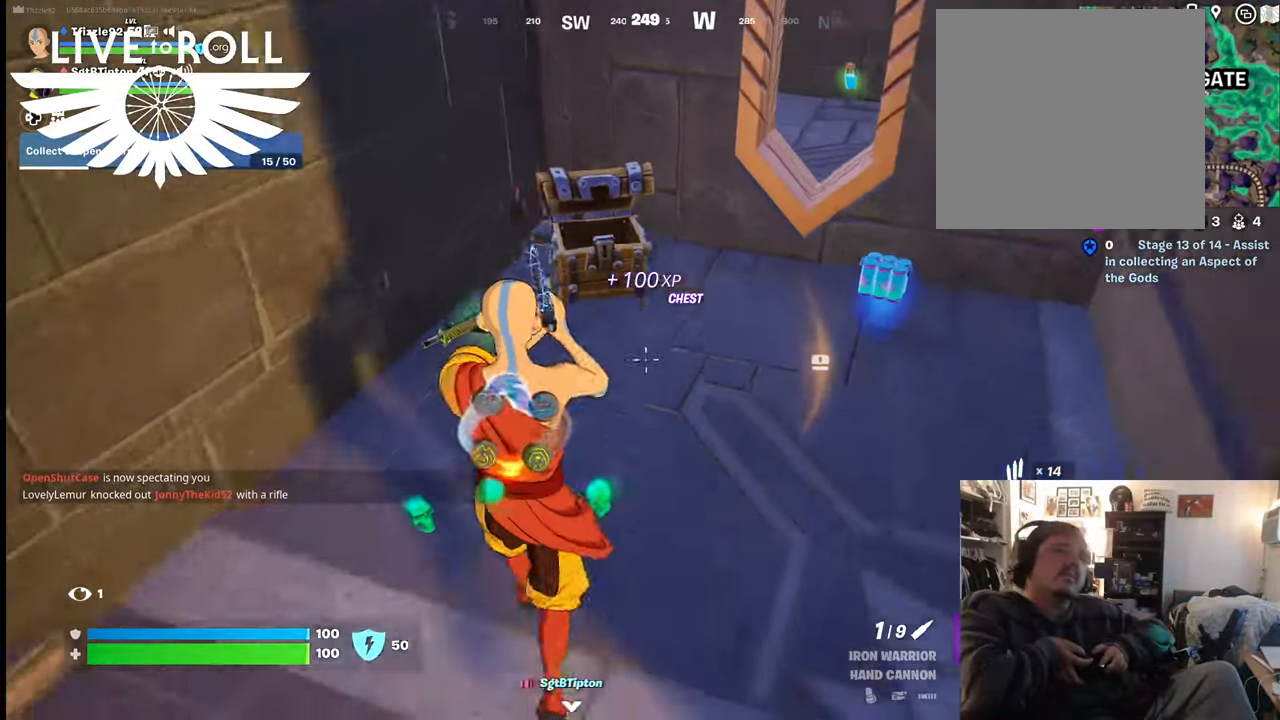
{"buttons": [], "left_stick": "up-right", "right_stick": "center", "events": [[134, "left_stick", "center"], [434, "left_stick", "up-right"]]}
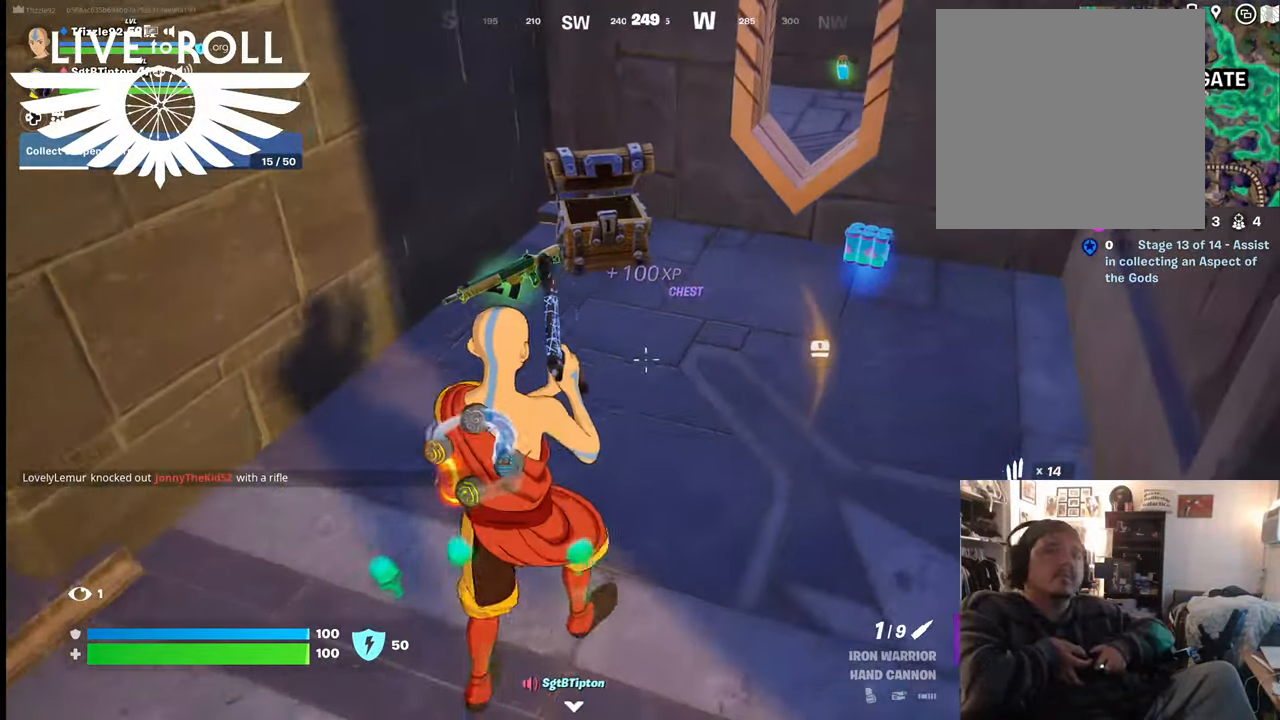
{"buttons": [], "left_stick": "up-right", "right_stick": "center", "events": []}
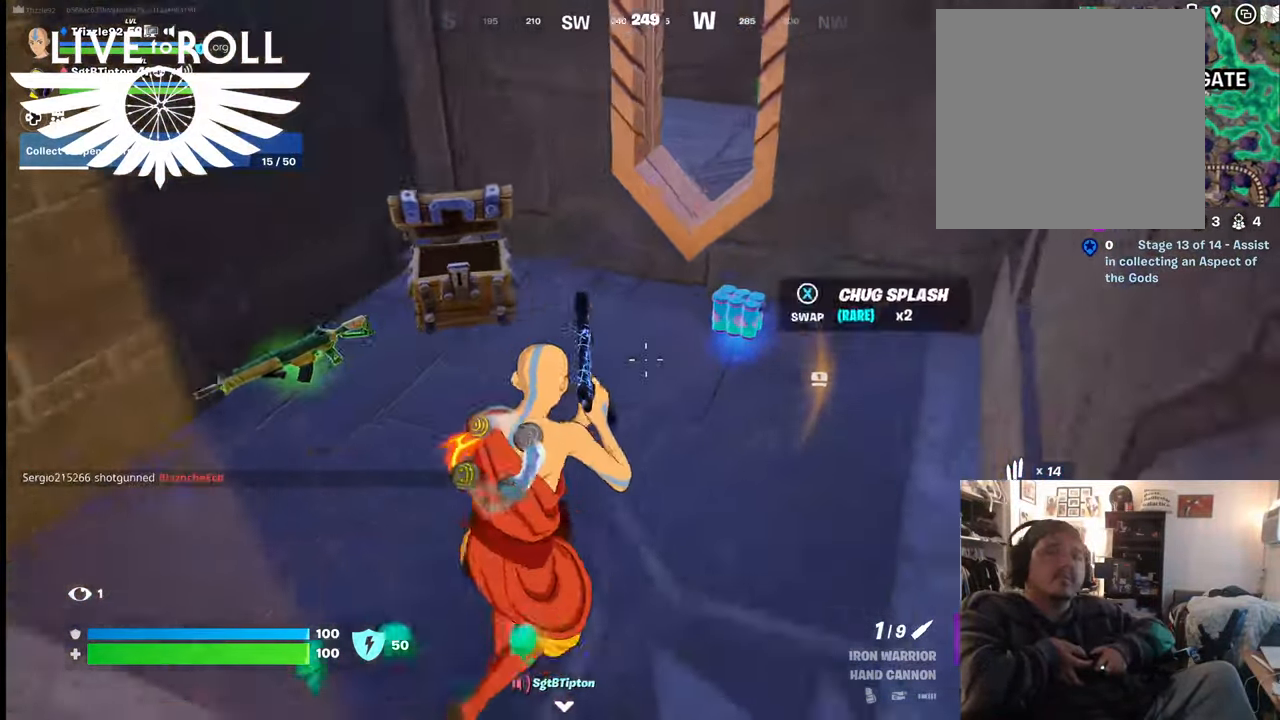
{"buttons": [], "left_stick": "center", "right_stick": "center", "events": [[134, "left_stick", "up"], [267, "left_stick", "center"]]}
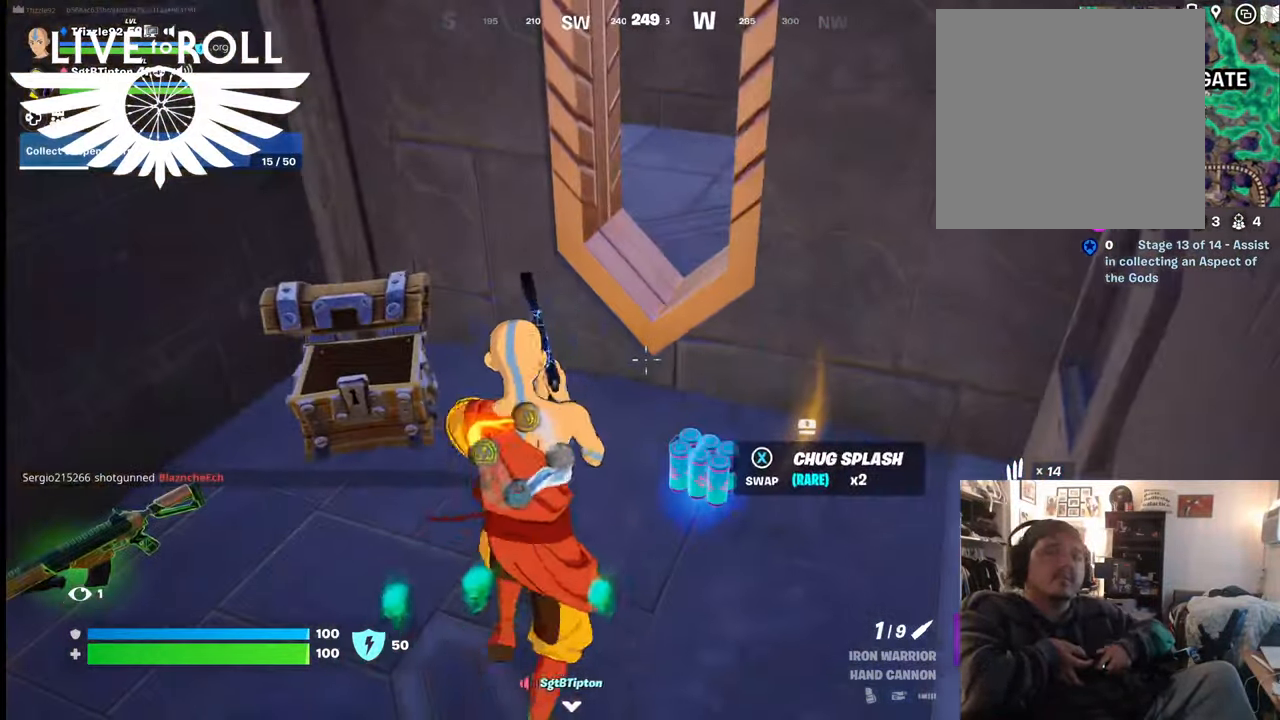
{"buttons": ["L1"], "left_stick": "center", "right_stick": "center", "events": [[434, "L1", "down"]]}
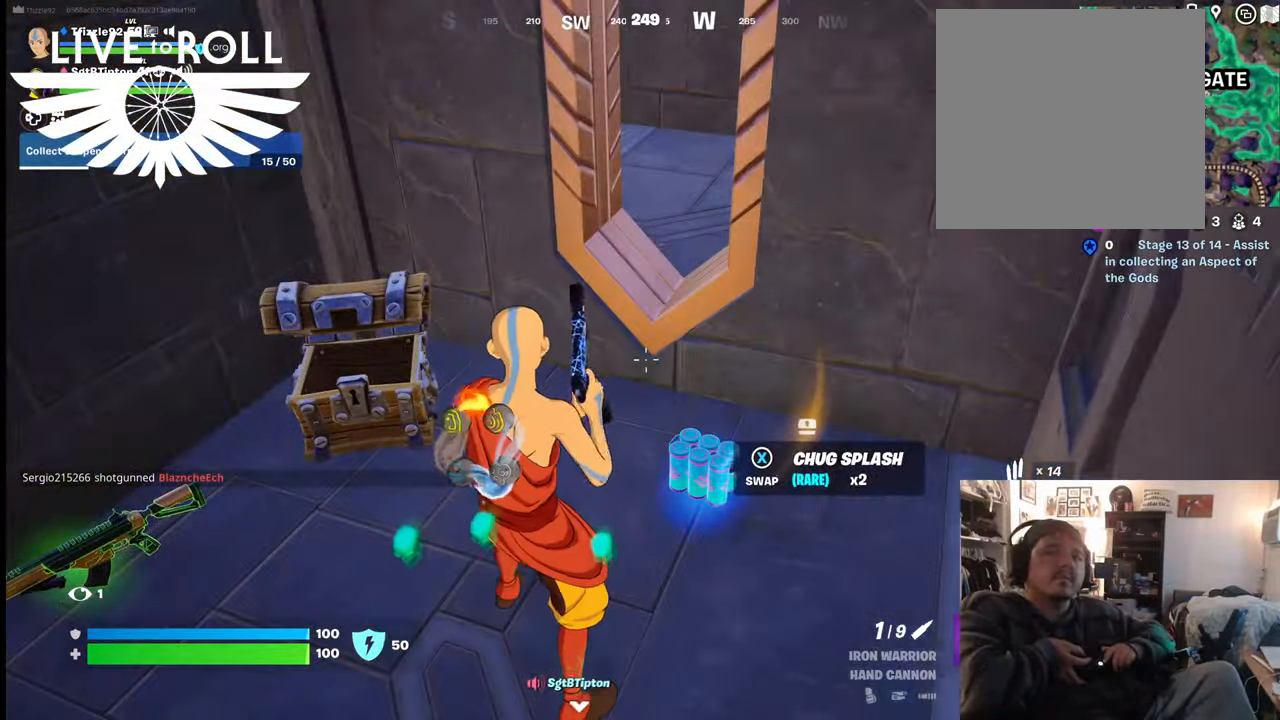
{"buttons": [], "left_stick": "center", "right_stick": "center", "events": [[67, "L1", "up"], [167, "L1", "down"], [300, "L1", "up"]]}
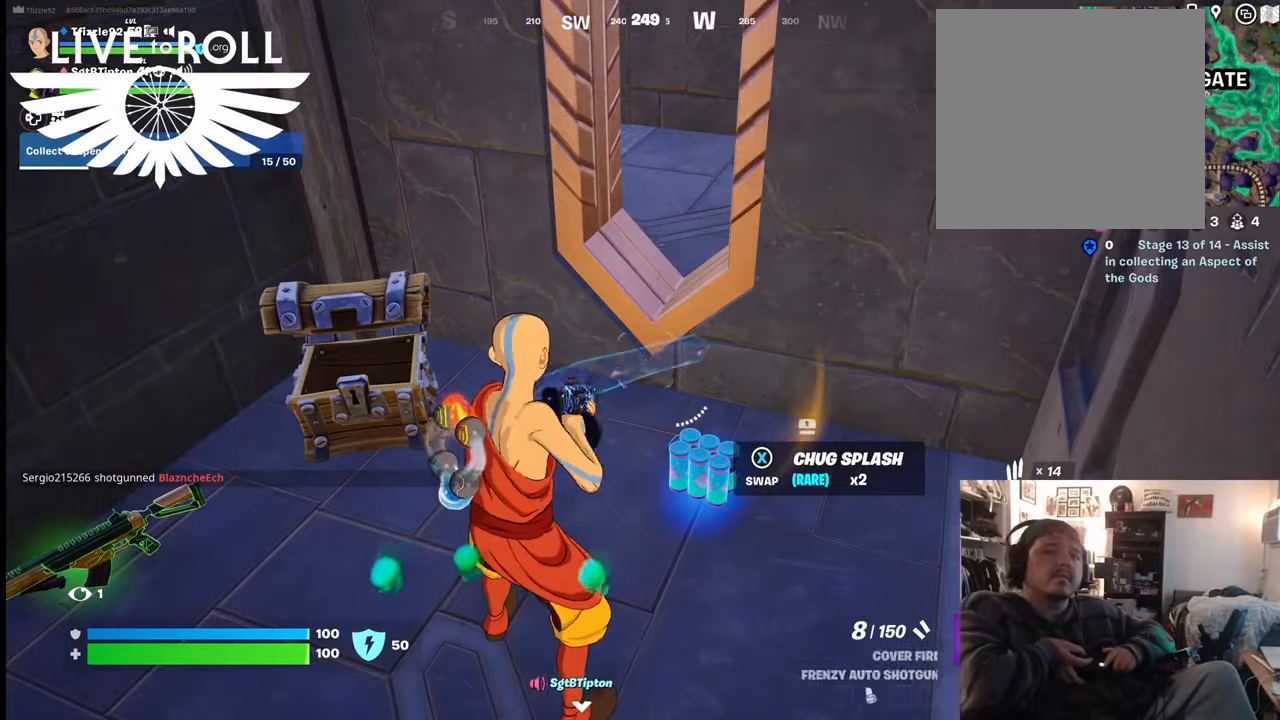
{"buttons": [], "left_stick": "down", "right_stick": "center", "events": [[67, "X", "down"], [234, "X", "up"], [467, "left_stick", "down"]]}
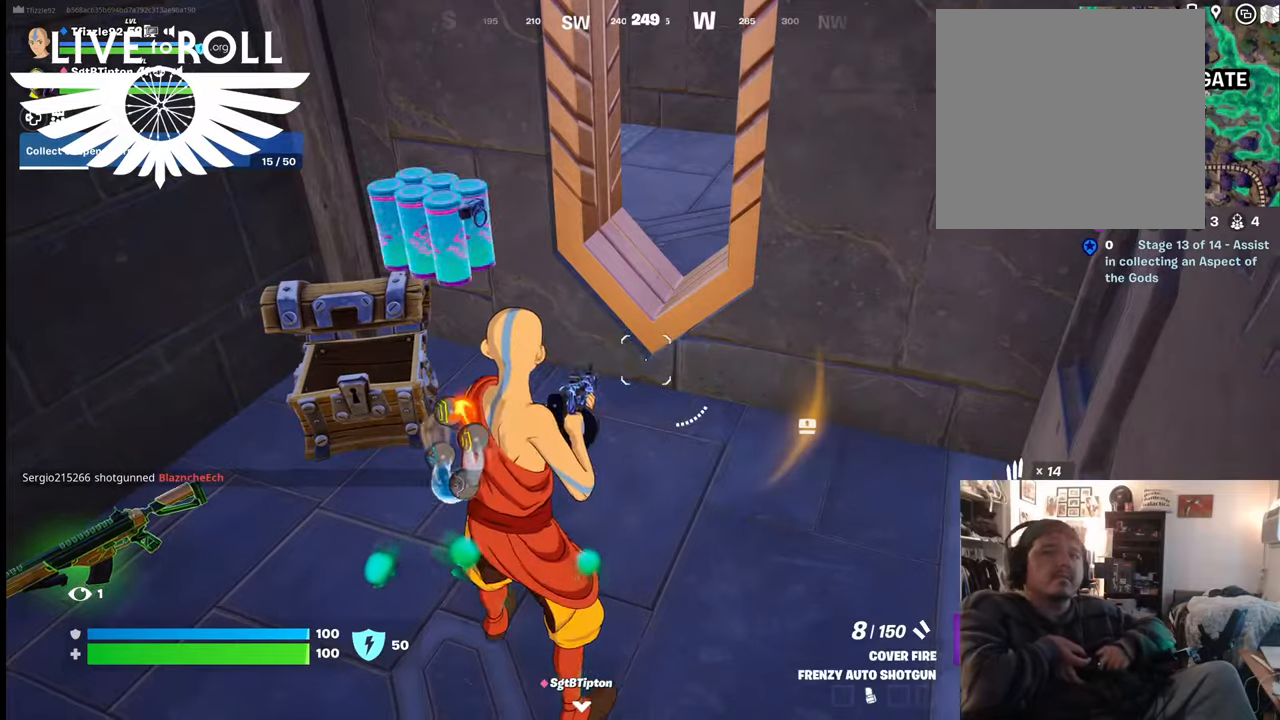
{"buttons": [], "left_stick": "down", "right_stick": "center", "events": []}
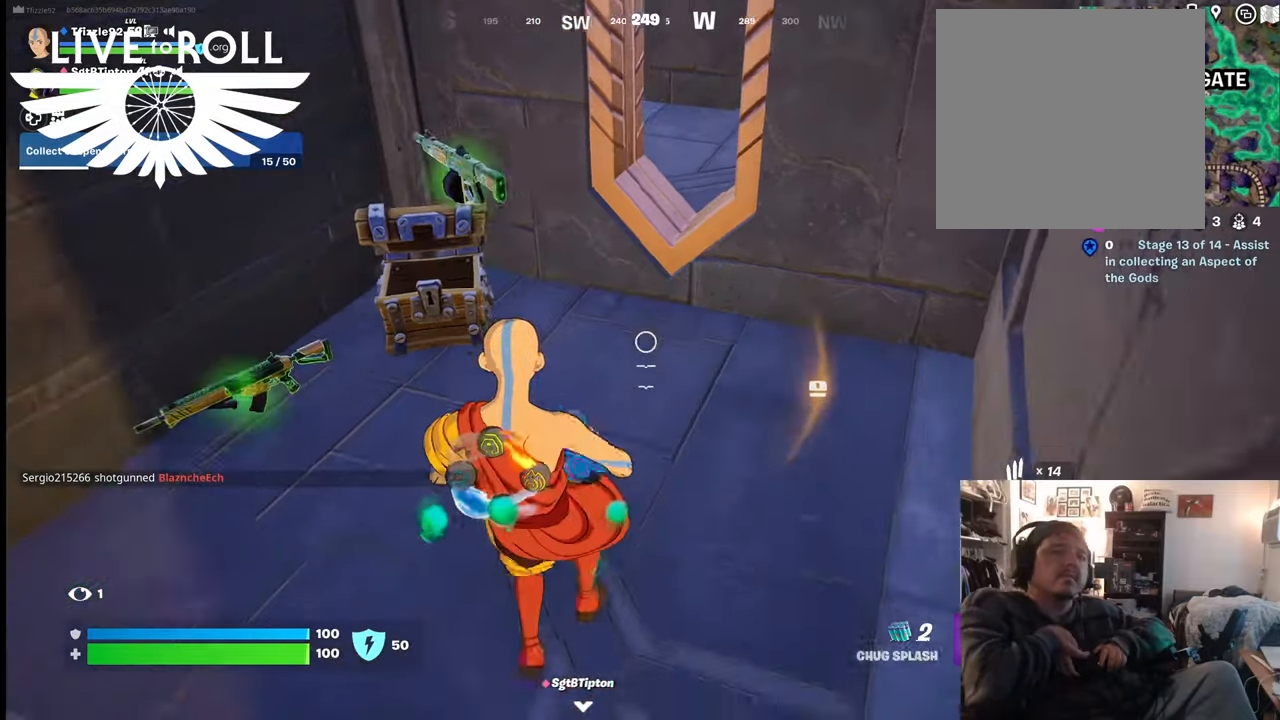
{"buttons": [], "left_stick": "center", "right_stick": "left", "events": [[300, "right_stick", "left"], [467, "left_stick", "center"]]}
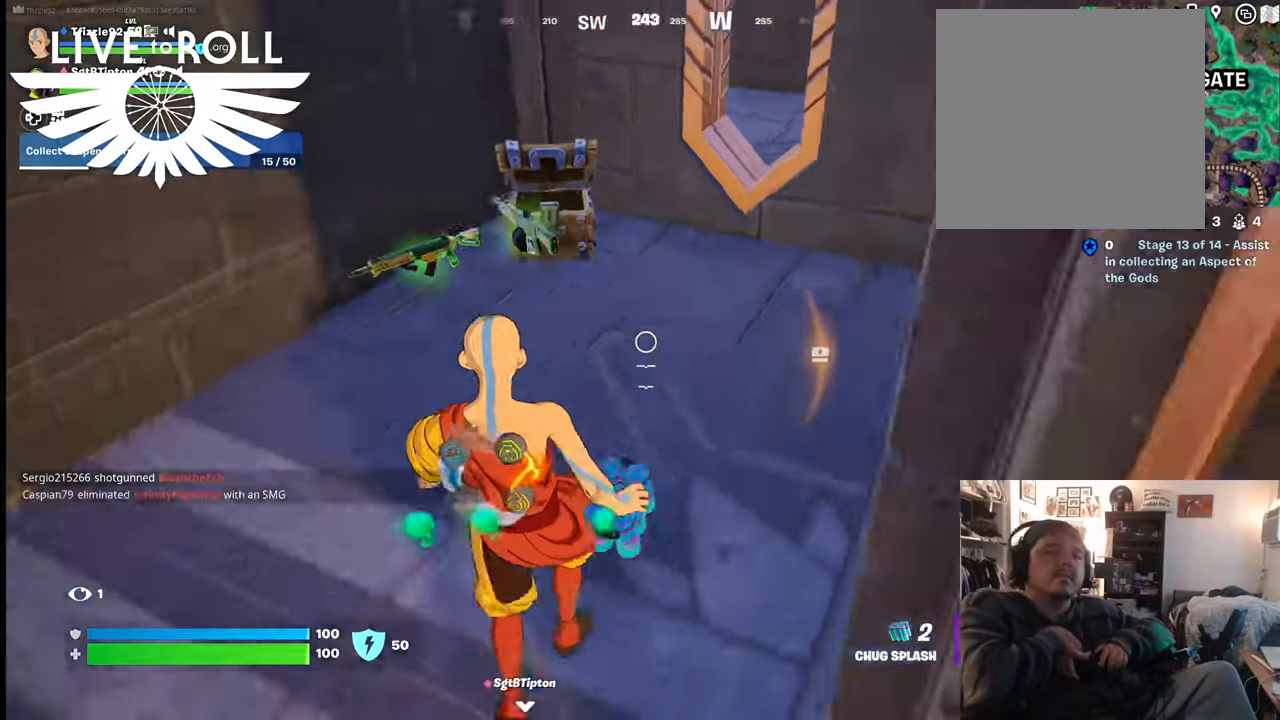
{"buttons": [], "left_stick": "up", "right_stick": "left", "events": [[267, "left_stick", "up"]]}
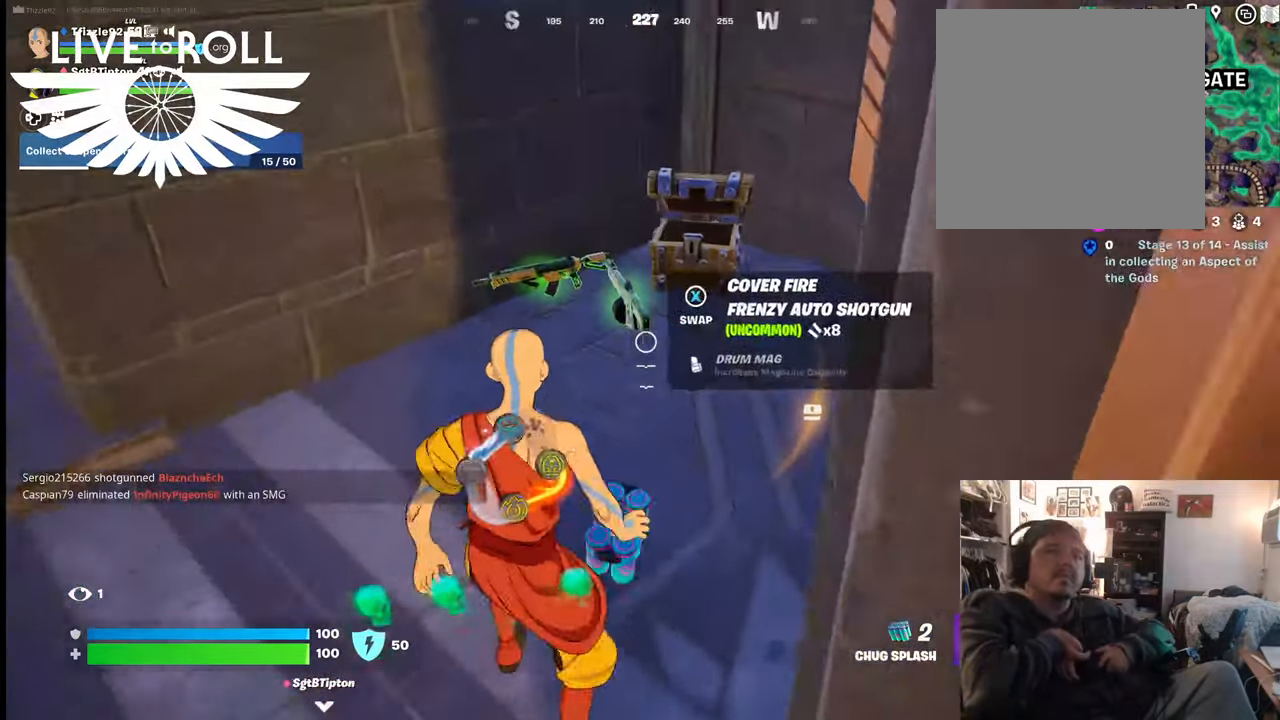
{"buttons": [], "left_stick": "center", "right_stick": "center", "events": [[67, "left_stick", "center"], [467, "right_stick", "center"]]}
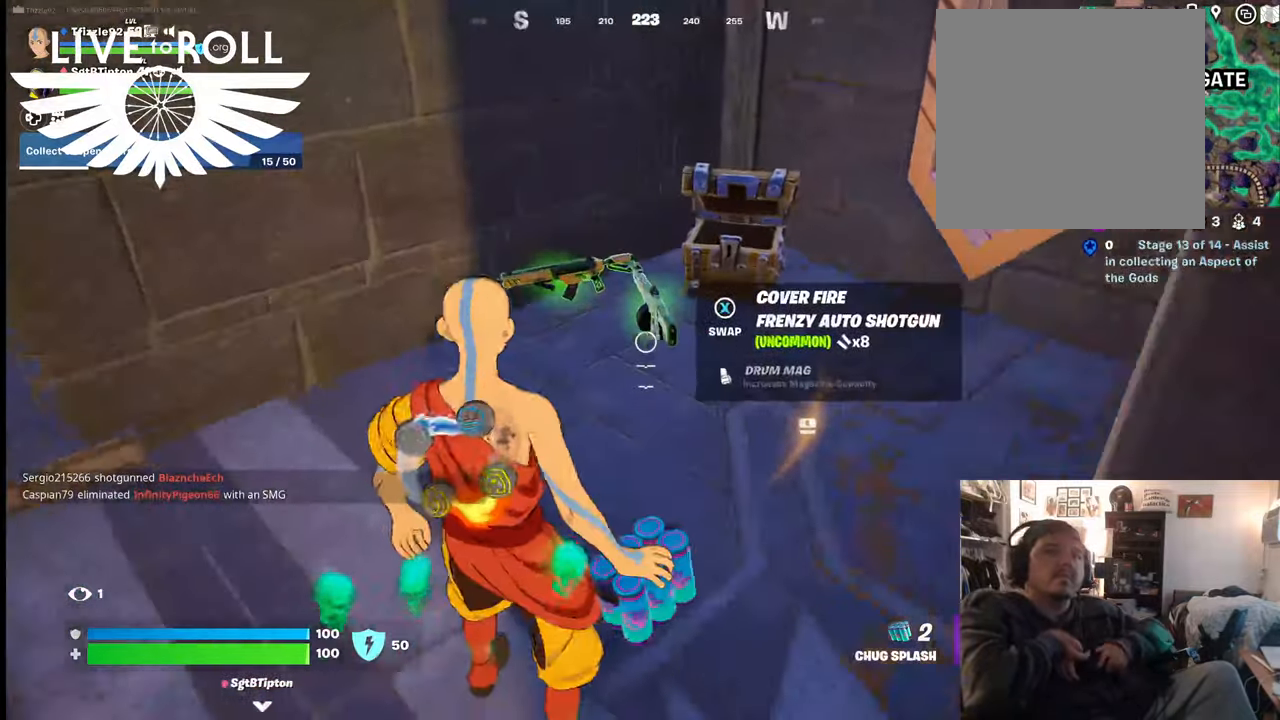
{"buttons": [], "left_stick": "center", "right_stick": "center", "events": [[34, "left_stick", "up"], [300, "left_stick", "center"]]}
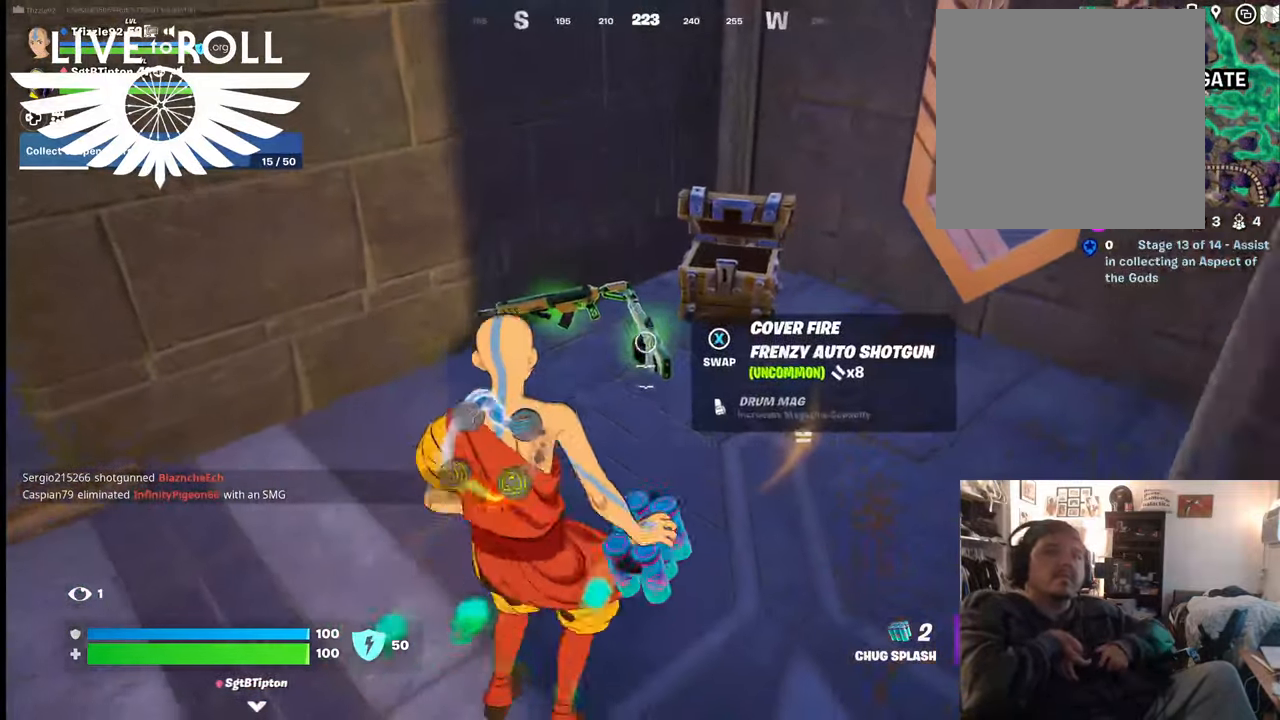
{"buttons": [], "left_stick": "center", "right_stick": "center", "events": [[67, "X", "down"], [100, "X", "up"]]}
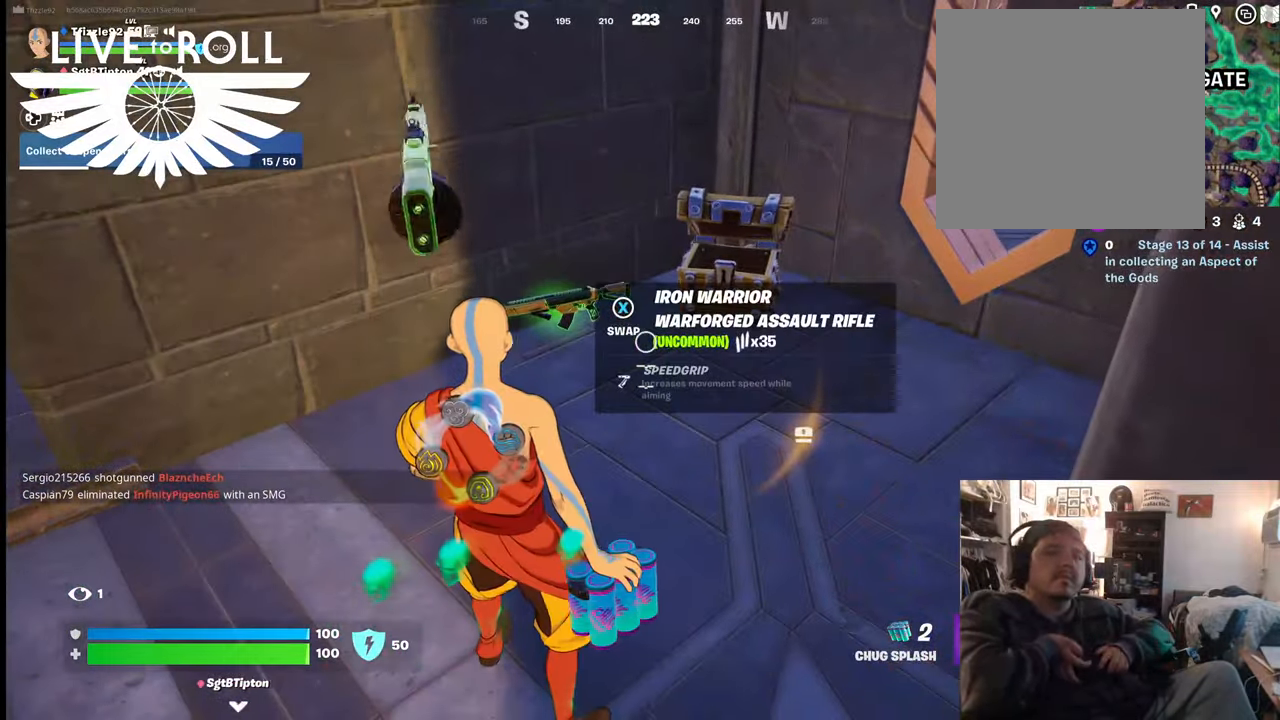
{"buttons": [], "left_stick": "up-left", "right_stick": "center", "events": [[500, "left_stick", "up-left"]]}
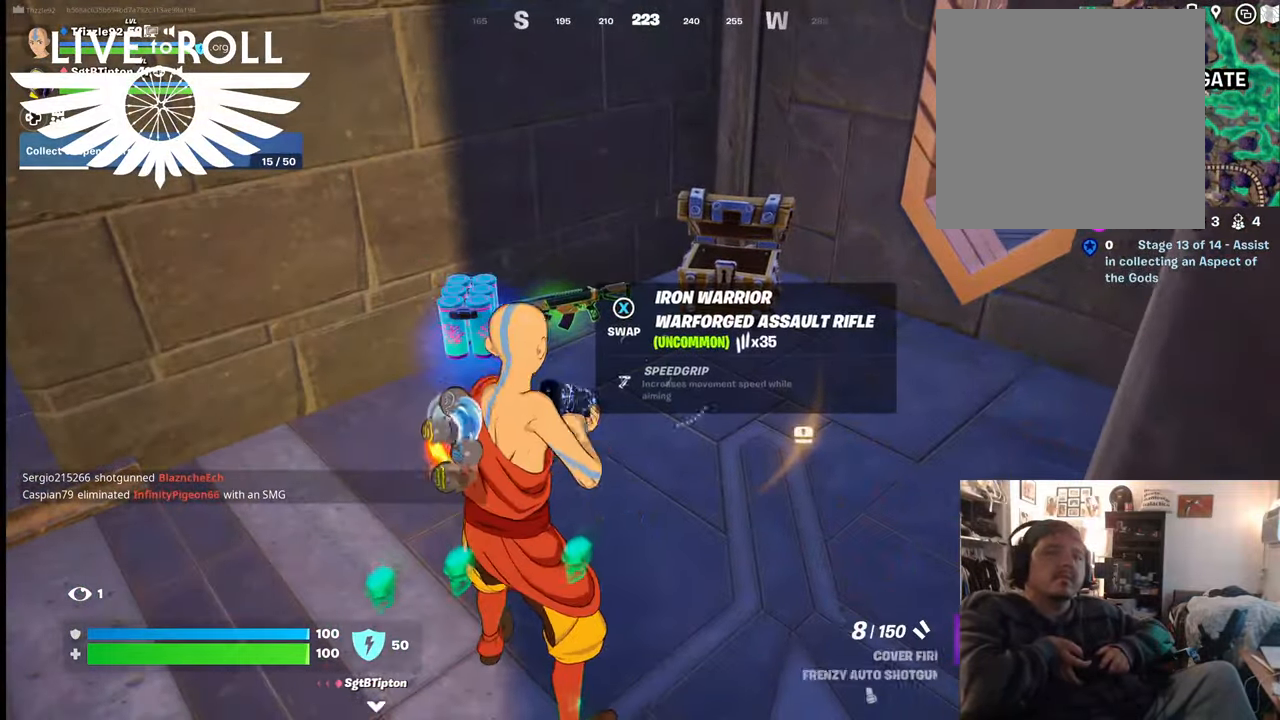
{"buttons": [], "left_stick": "center", "right_stick": "center", "events": [[500, "left_stick", "center"]]}
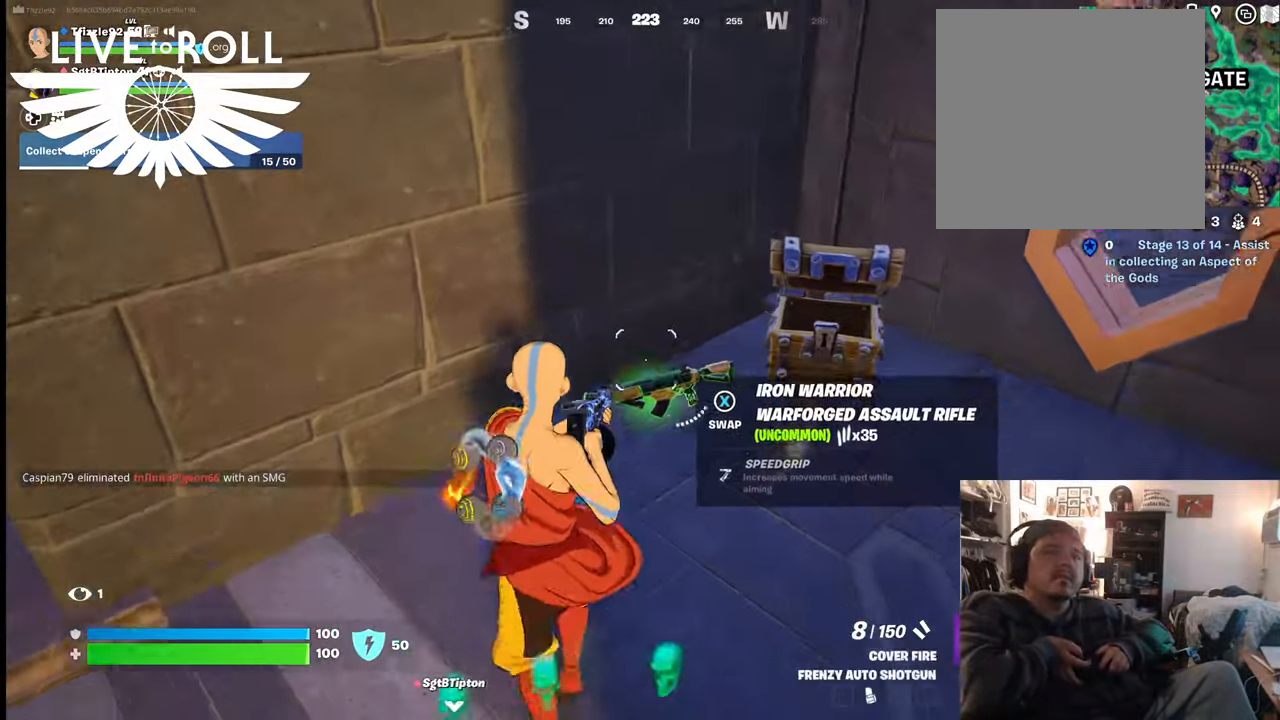
{"buttons": [], "left_stick": "up", "right_stick": "center", "events": [[500, "left_stick", "up"]]}
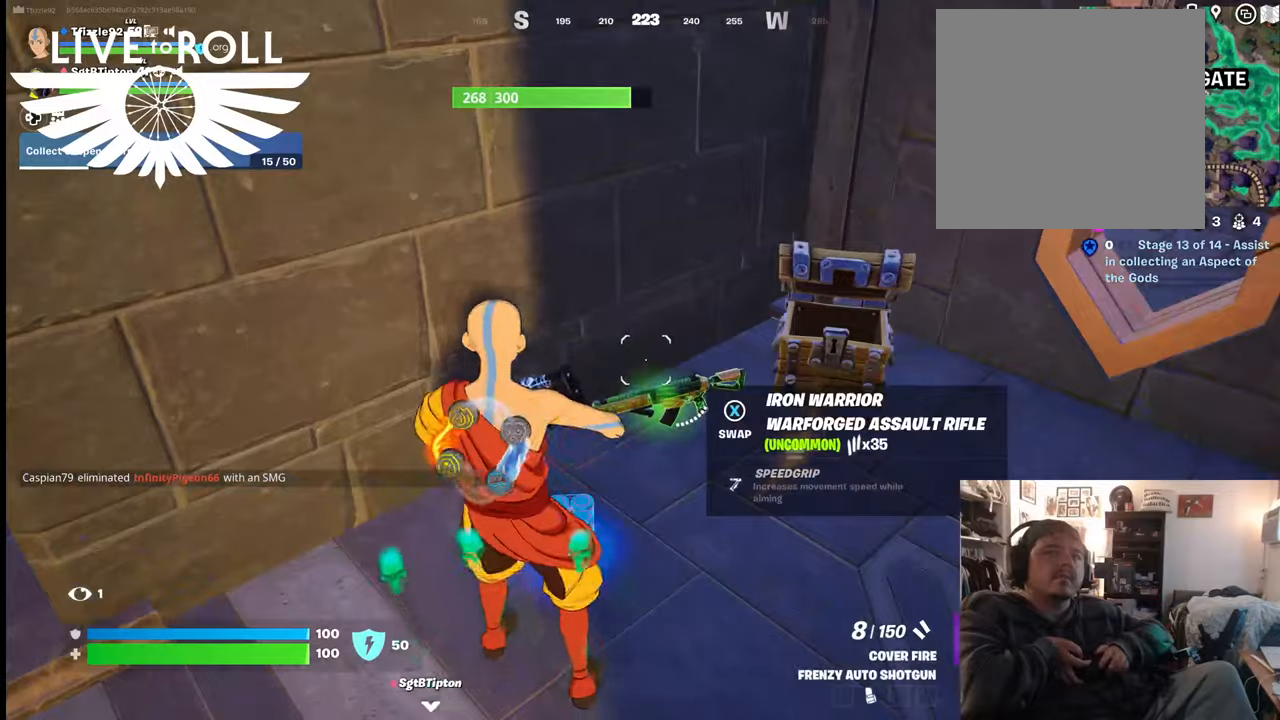
{"buttons": [], "left_stick": "center", "right_stick": "center", "events": [[400, "left_stick", "center"]]}
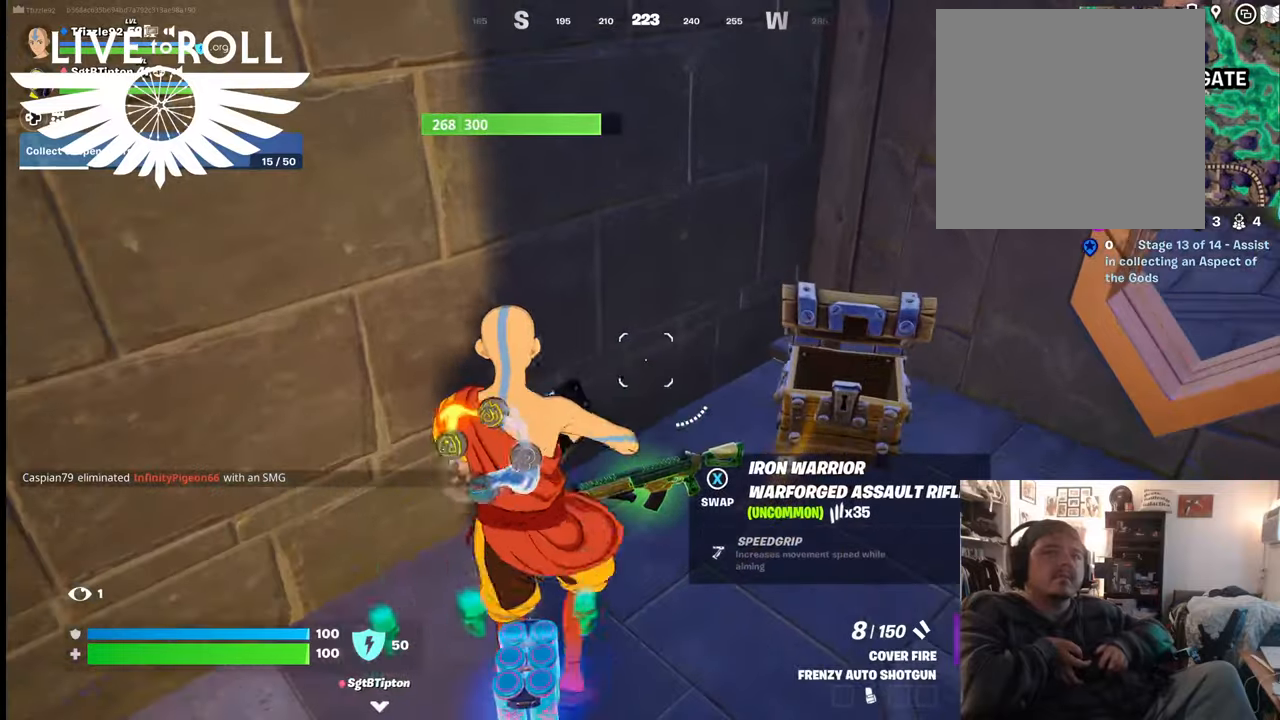
{"buttons": [], "left_stick": "down", "right_stick": "center", "events": [[100, "left_stick", "down"]]}
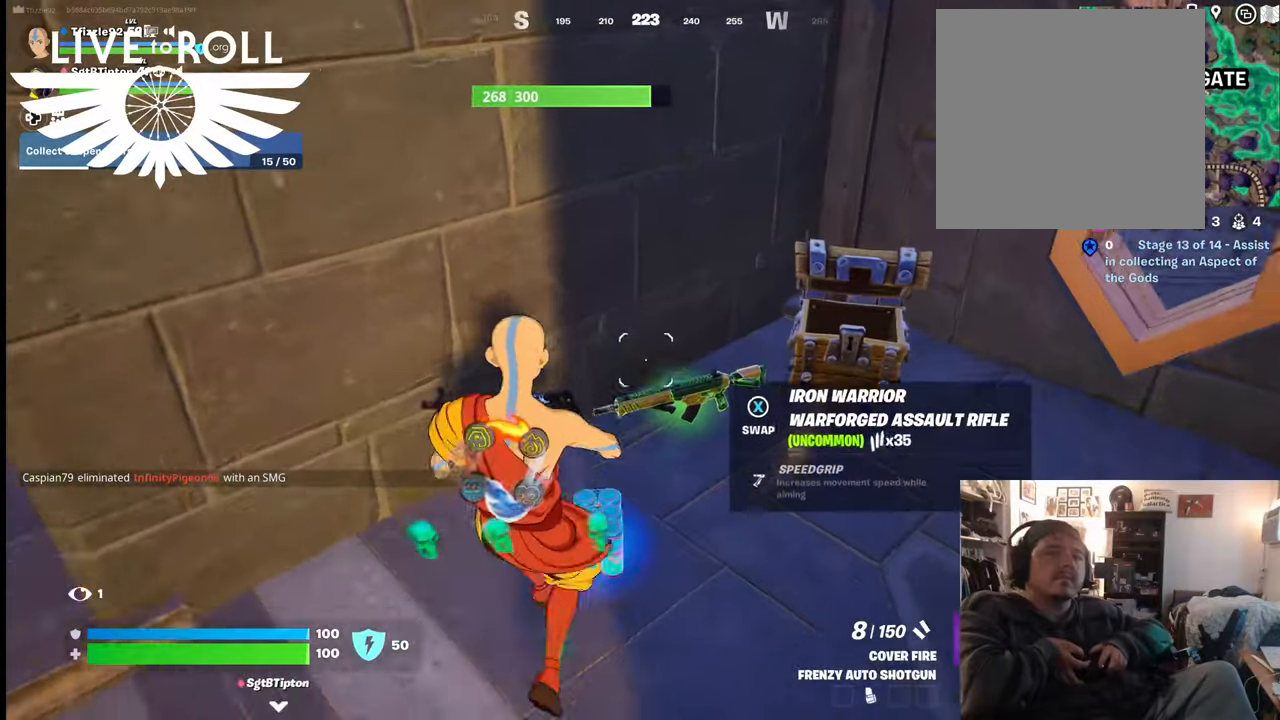
{"buttons": [], "left_stick": "center", "right_stick": "center", "events": [[134, "left_stick", "center"]]}
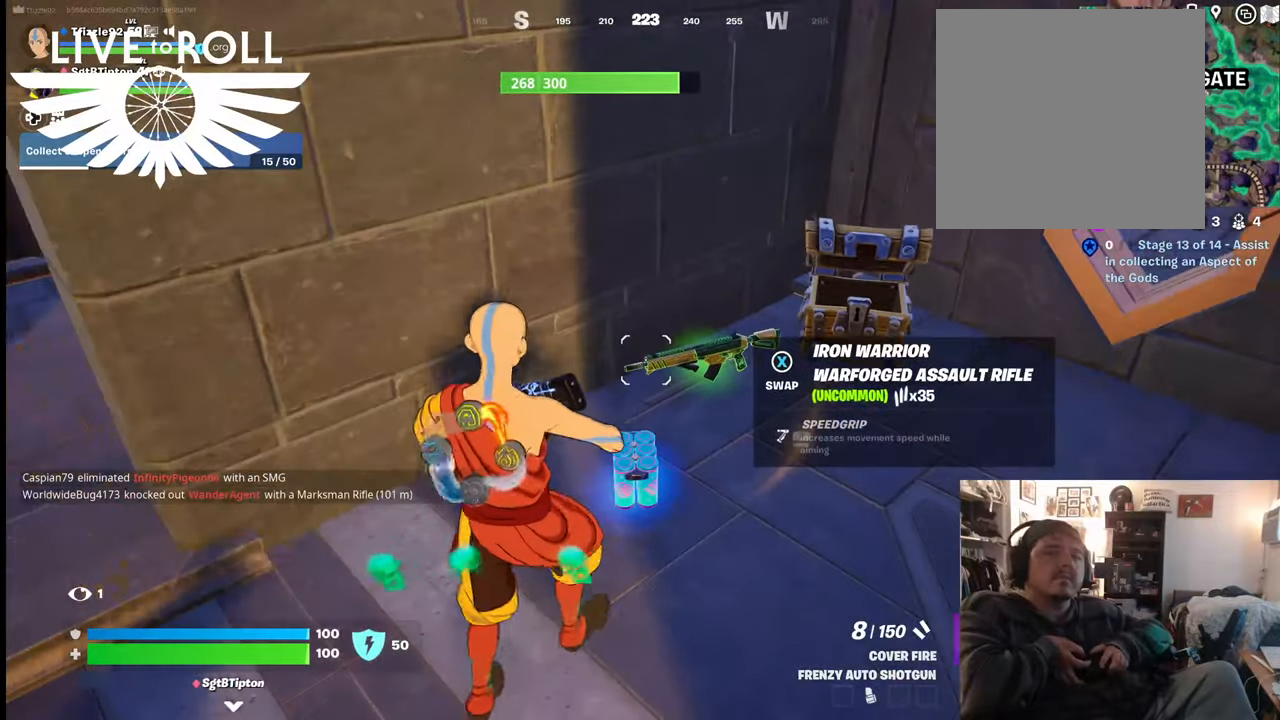
{"buttons": [], "left_stick": "right", "right_stick": "left", "events": [[334, "left_stick", "right"], [367, "right_stick", "left"]]}